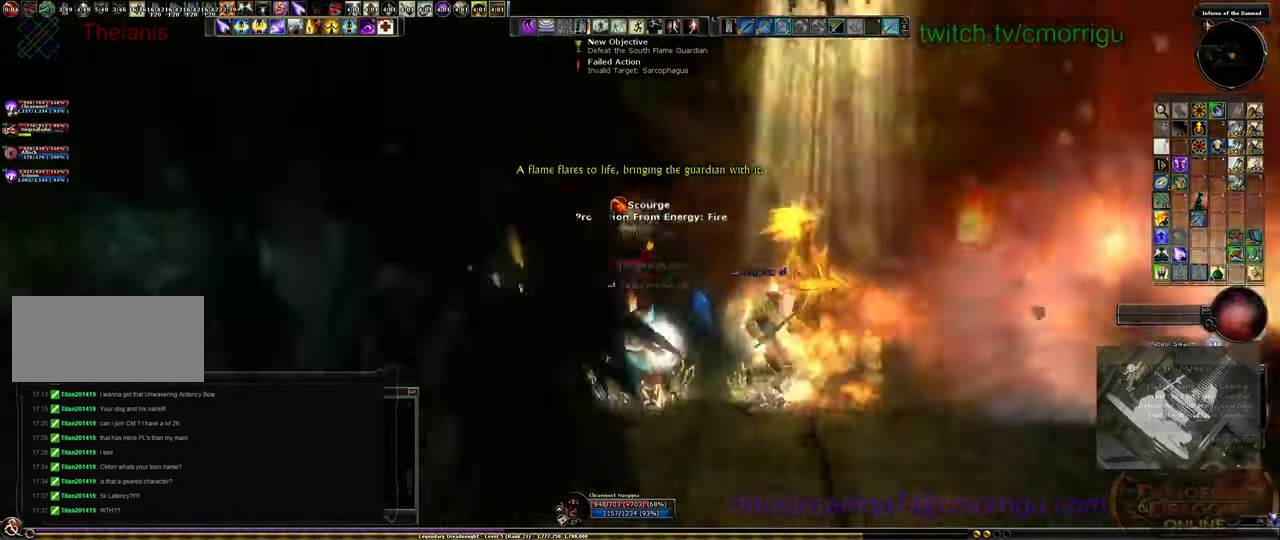
Gameplay with keyboard; each line is a JSON object with the keys held at the frame after it. "events" lists presses ("down") and releases ("up") of ".", "/", "0", "1", "2", "3", "4", "5", "6", "7", "8", "9", "a", "b", "backslash", "c", "caps_lock", "comma", "ctrl_l", "ctrl_r", "d", "e", "equals", "escape", "f", "f1", "f10", "f11", "f12", "f2", "f3", "f4", "f5", "f6", "f7", "f8", "f9", "g", "h", "i", "j", "k", "l", "lbracket", "m", "minus", "n", "o", "p", "q", "quote", "r", "rbracket", "return", "s", "semicolon", "shift_l", "shift_r", "space", "t", "tab", "tilde", "u", "v", "w", "x", "y" and "z" between this image and that frame as [ms after this image, input, new state], when the widget could be followed in between. No other keys are recorded. Mouse input is not recorded. Not read: backspace.
{"keys": ["w"], "events": [[66, "s", "up"], [400, "d", "up"], [400, "w", "down"]]}
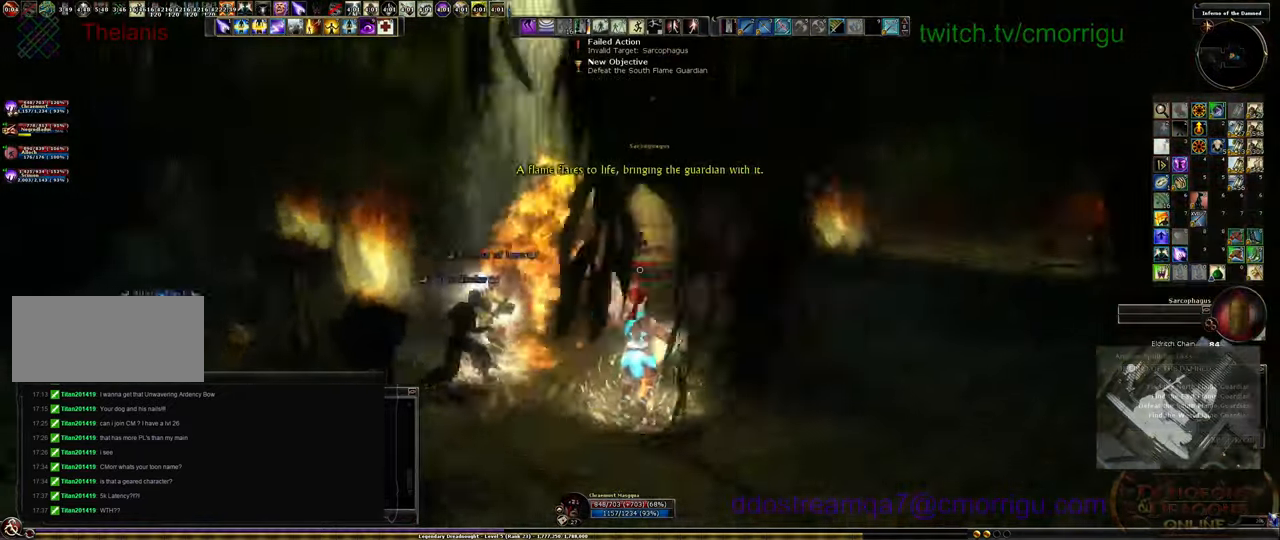
{"keys": ["w"], "events": [[66, "w", "up"], [200, "w", "down"]]}
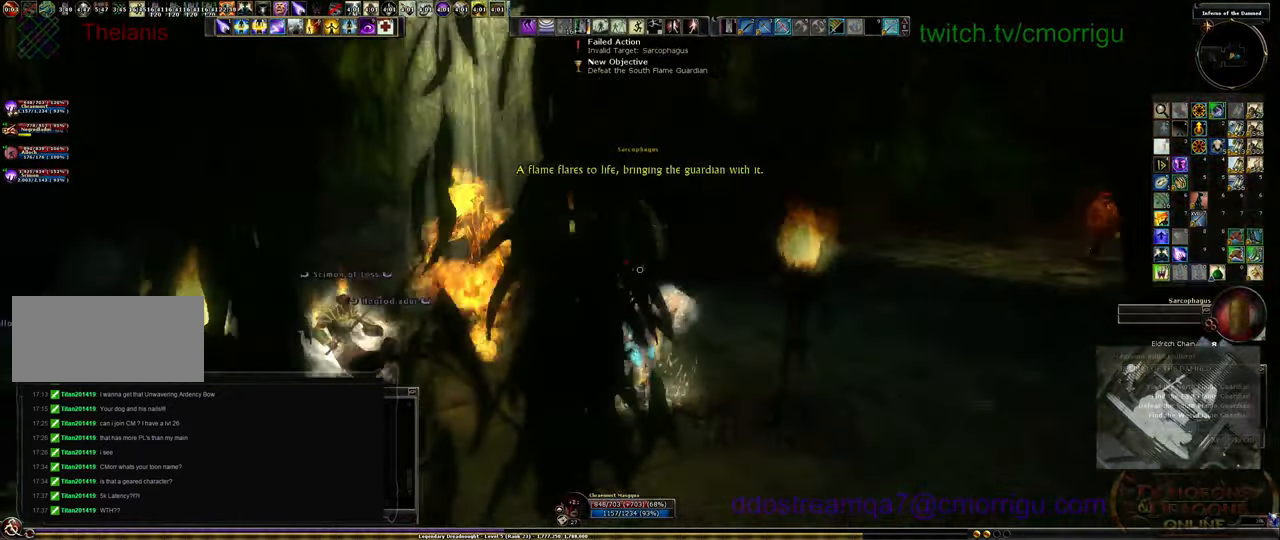
{"keys": [], "events": [[66, "w", "up"]]}
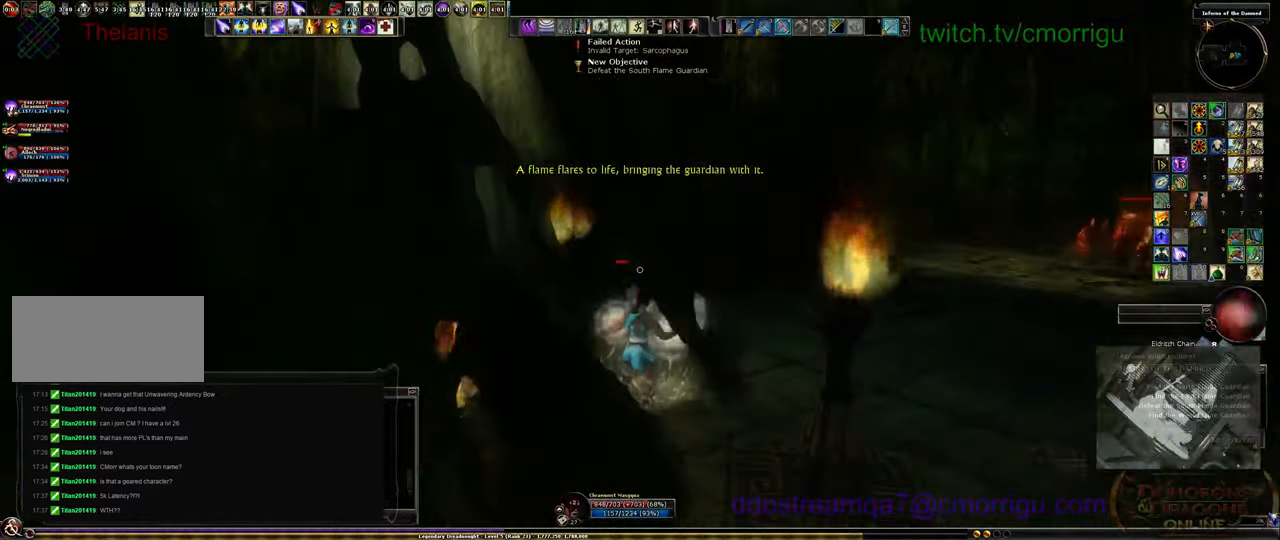
{"keys": ["a", "s"], "events": [[33, "s", "down"], [466, "a", "down"]]}
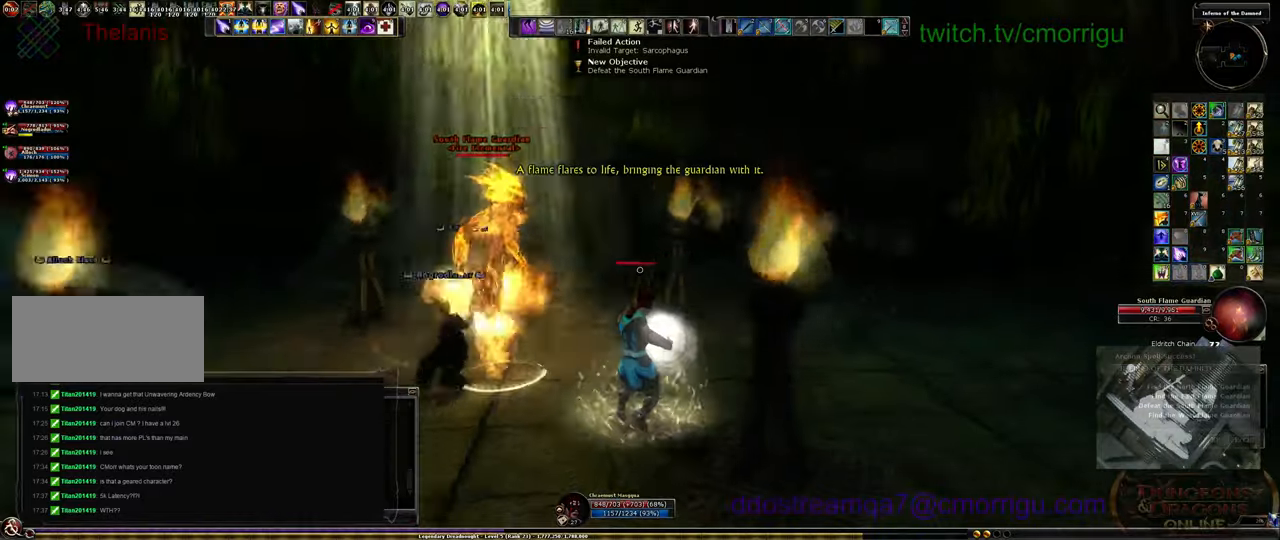
{"keys": [], "events": [[67, "s", "up"], [434, "a", "up"]]}
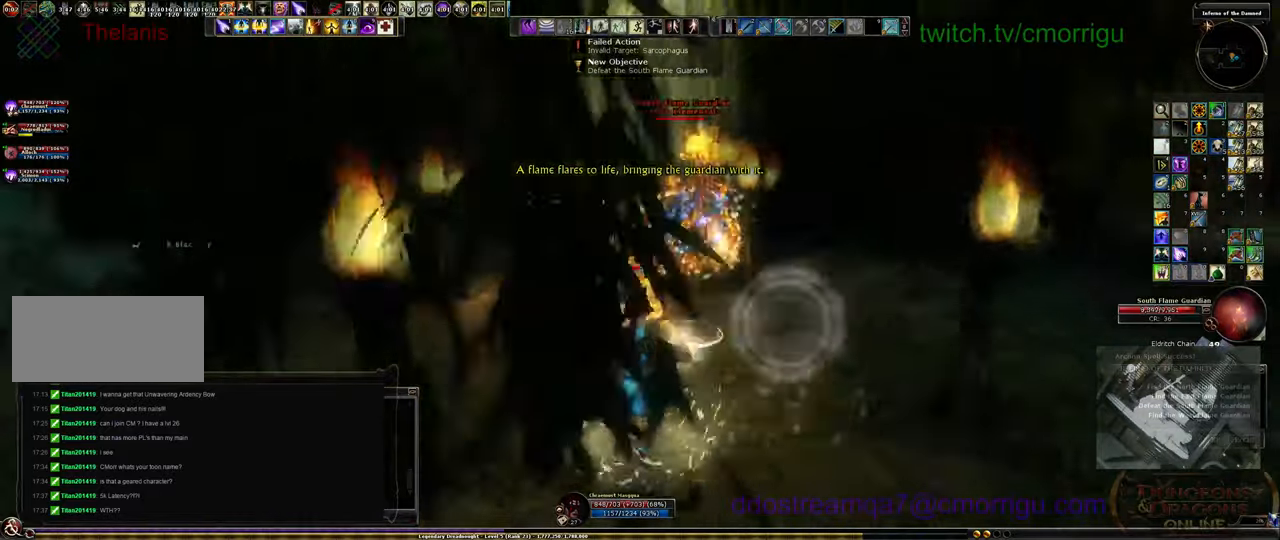
{"keys": [], "events": [[300, "tab", "down"], [434, "tab", "up"]]}
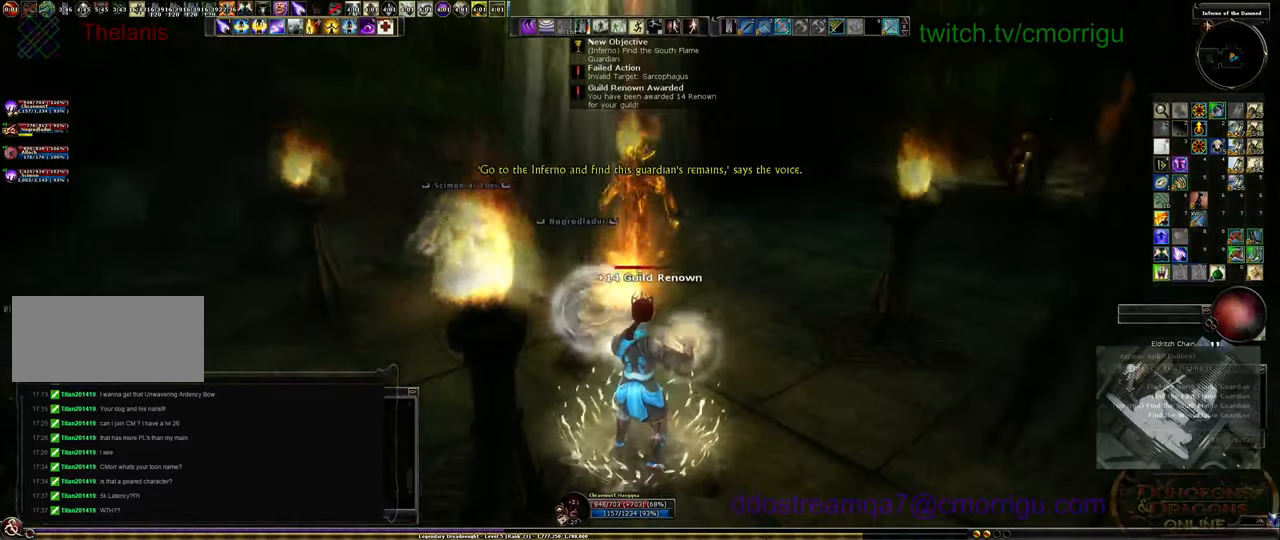
{"keys": [], "events": []}
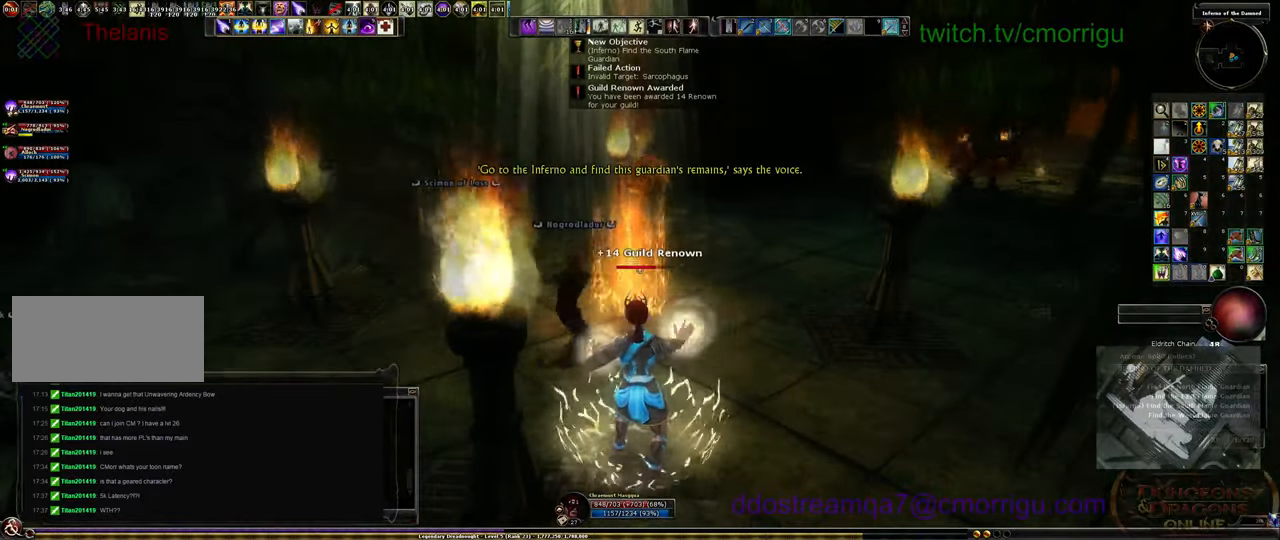
{"keys": ["d"], "events": [[400, "d", "down"]]}
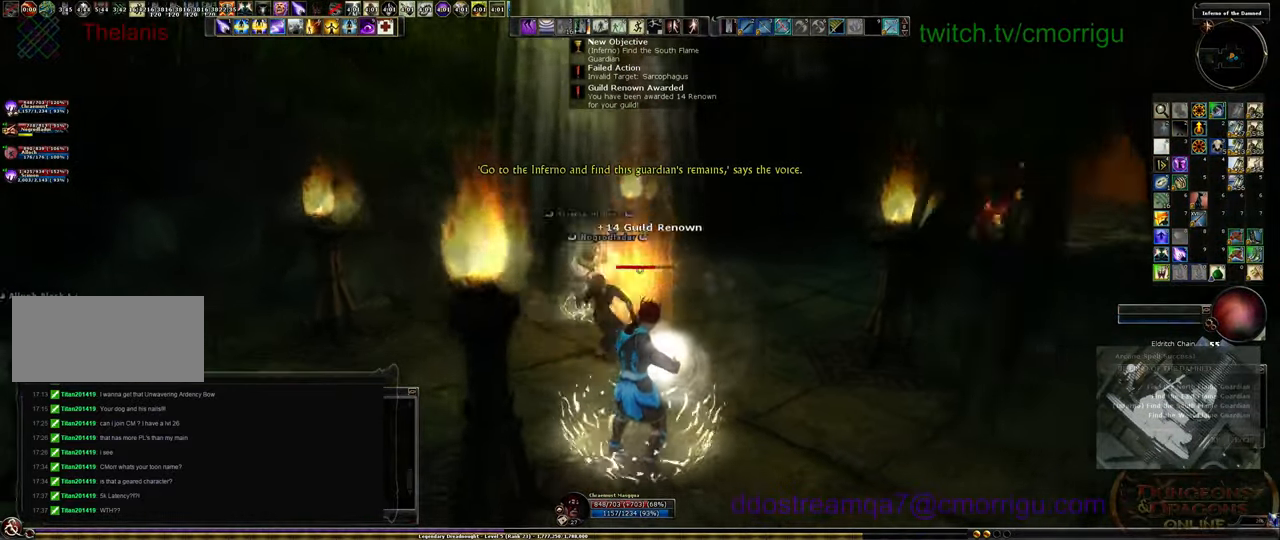
{"keys": ["a", "w"], "events": [[100, "d", "up"], [300, "a", "down"], [400, "w", "down"]]}
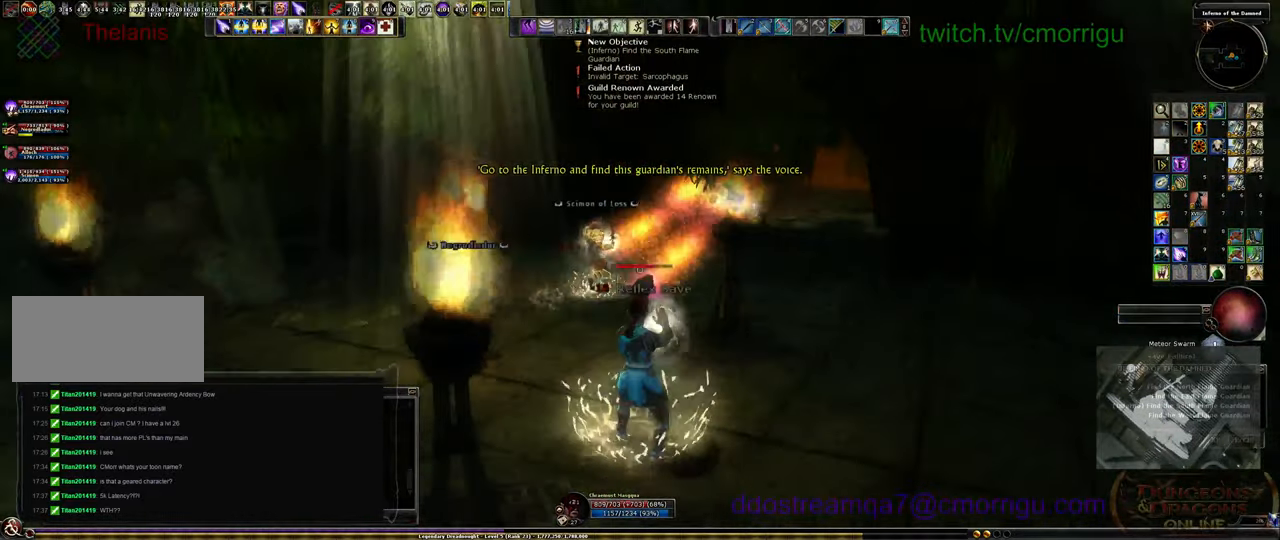
{"keys": [], "events": [[400, "a", "up"], [434, "w", "up"]]}
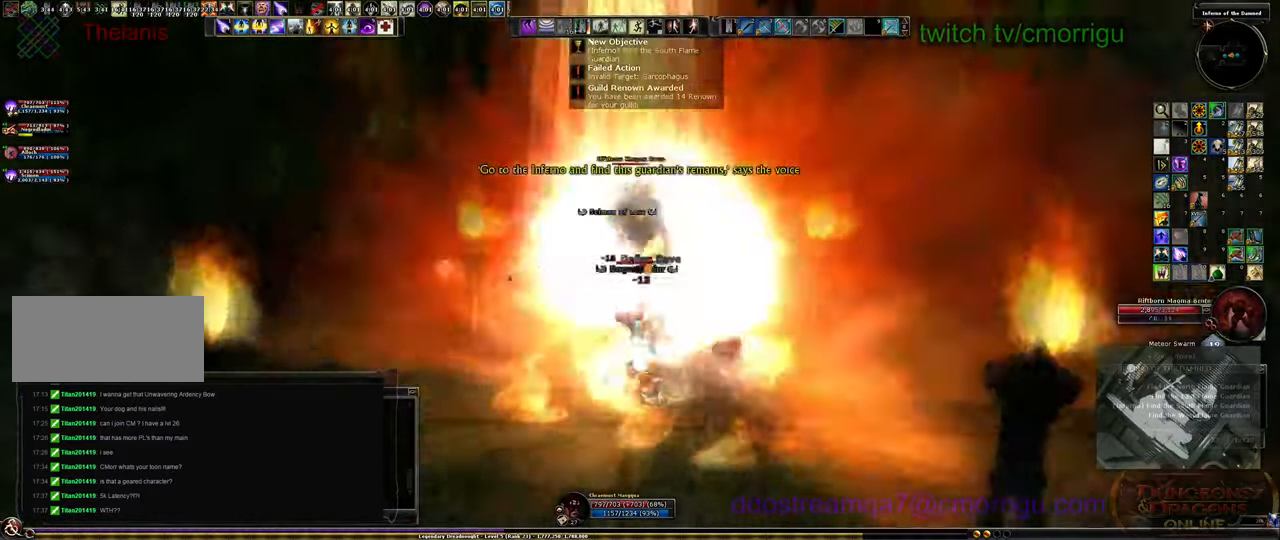
{"keys": [], "events": []}
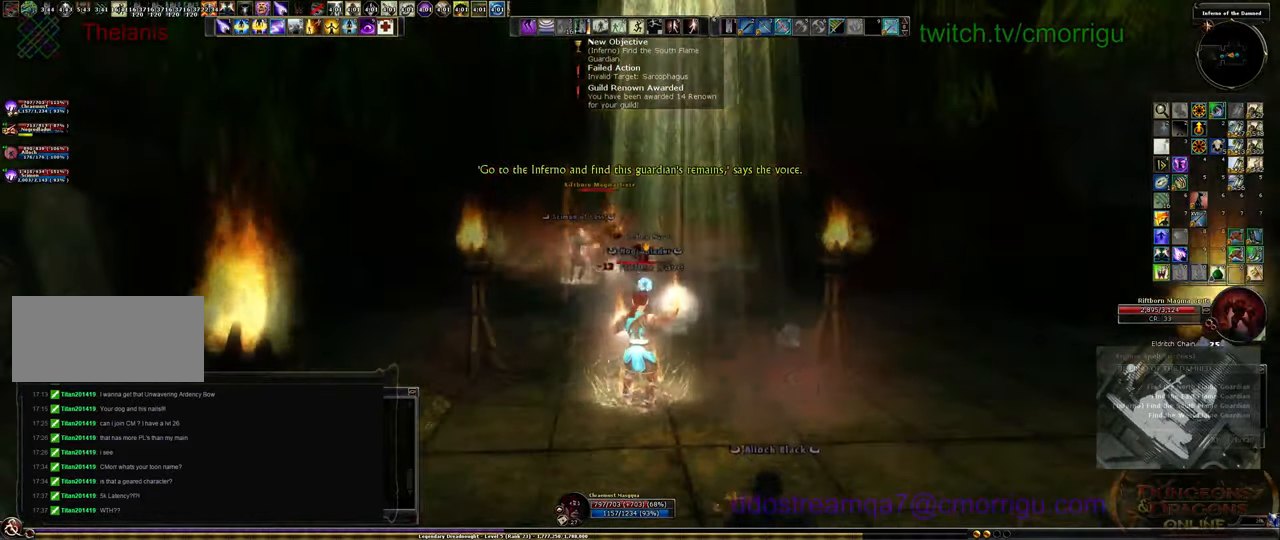
{"keys": ["tab"], "events": [[467, "tab", "down"]]}
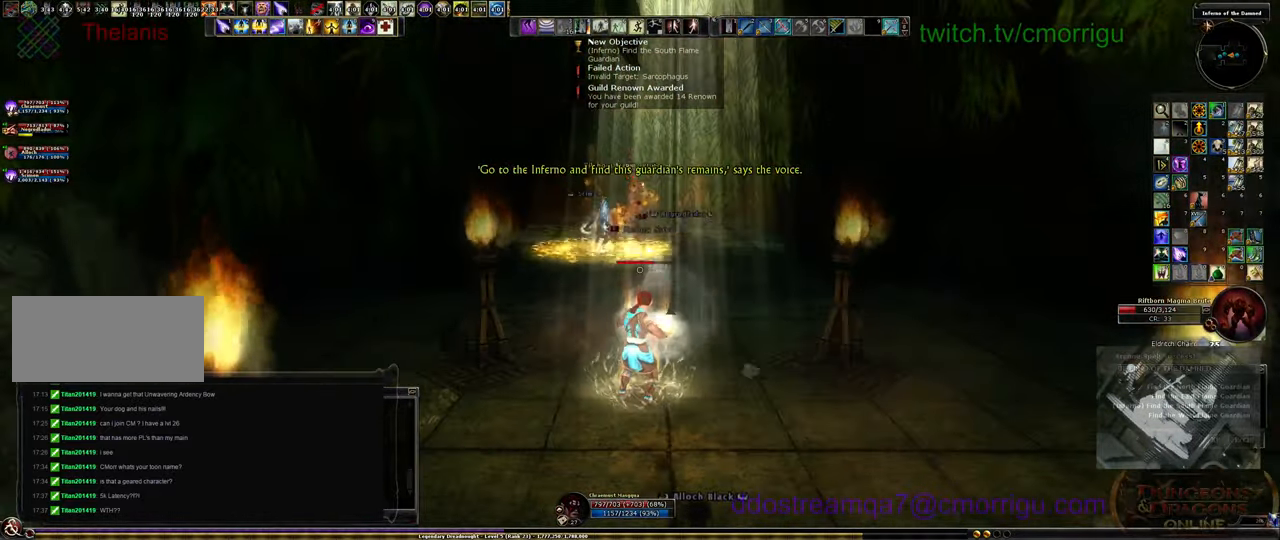
{"keys": ["w"], "events": [[100, "tab", "up"], [234, "w", "down"]]}
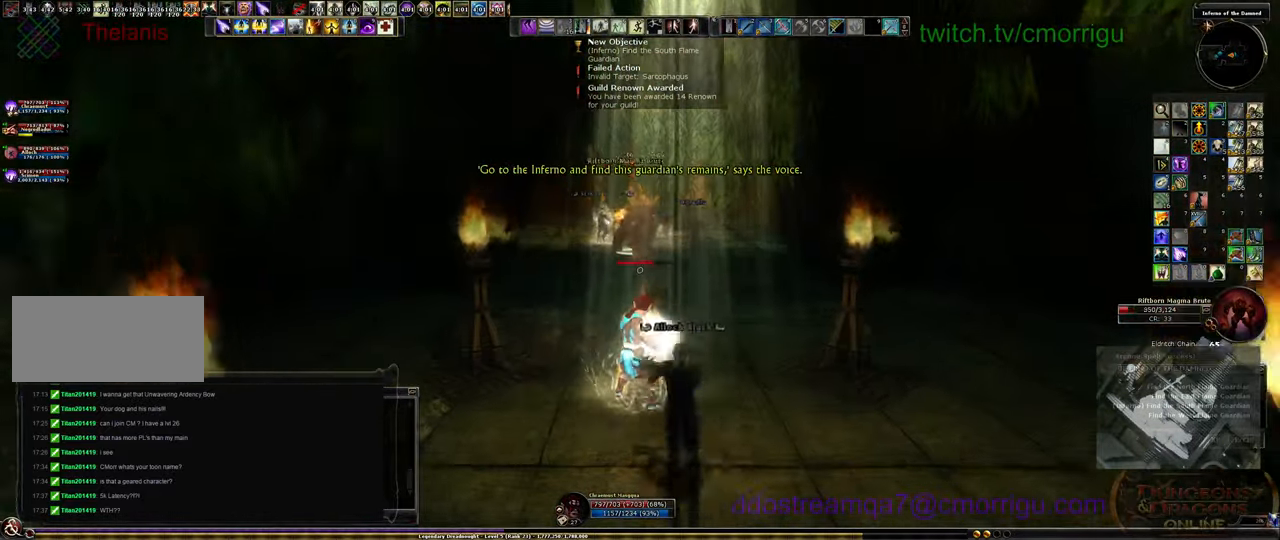
{"keys": ["w"], "events": []}
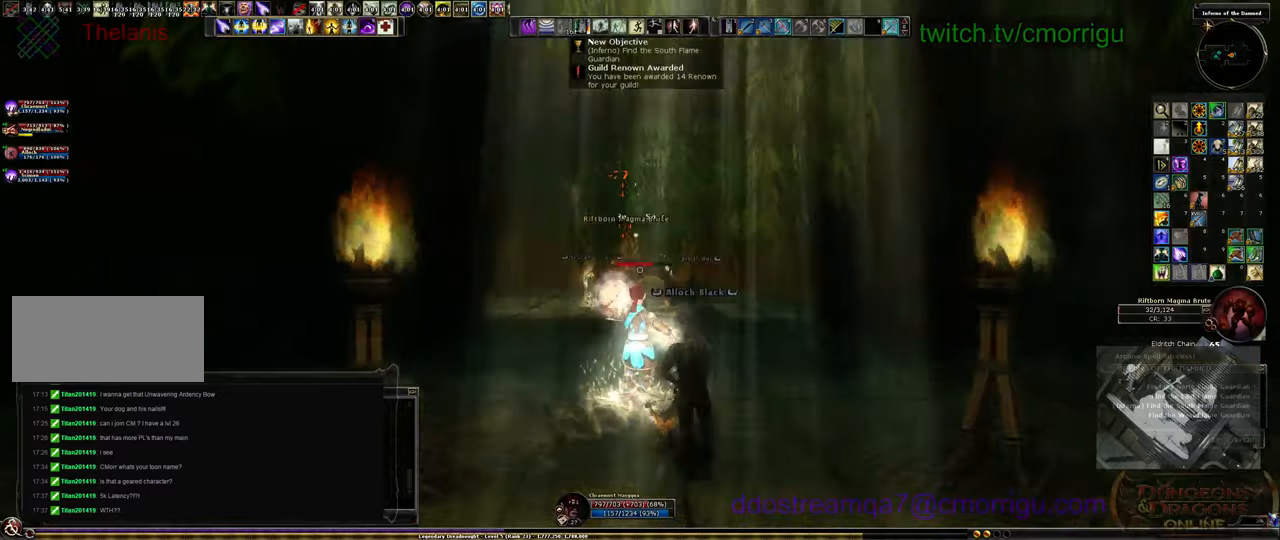
{"keys": ["w"], "events": []}
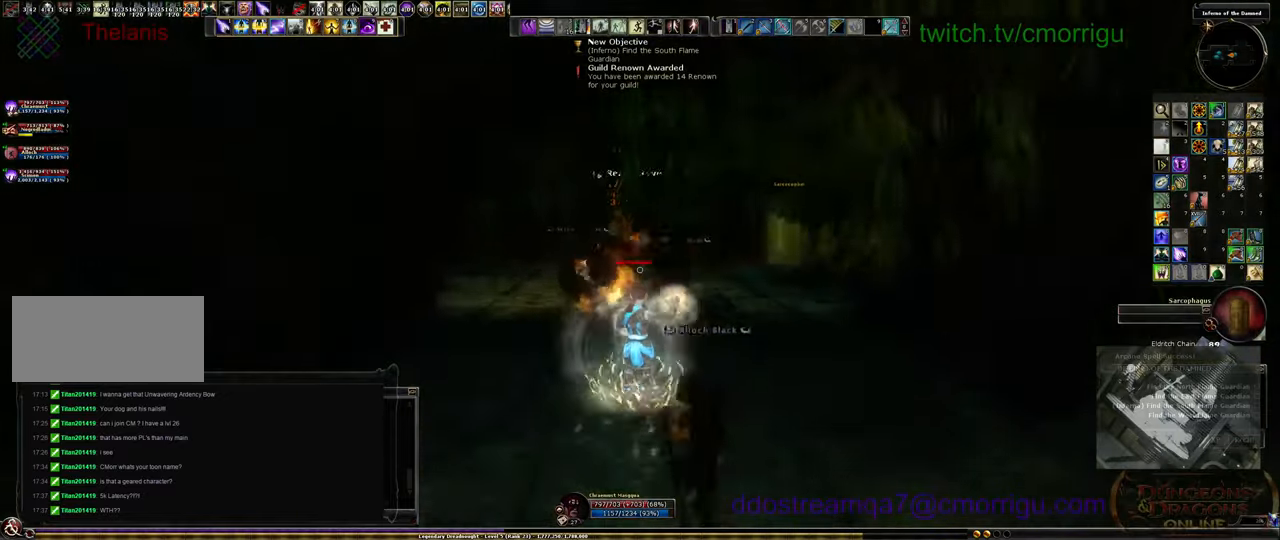
{"keys": ["d", "w"], "events": [[466, "d", "down"]]}
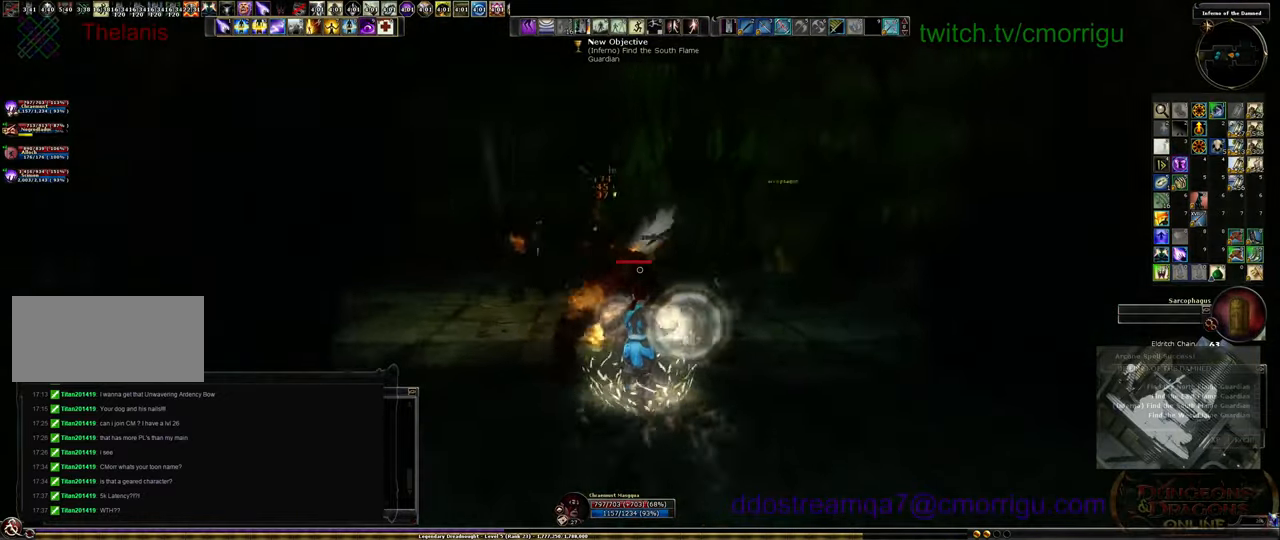
{"keys": ["a", "w"], "events": [[133, "d", "up"], [333, "a", "down"]]}
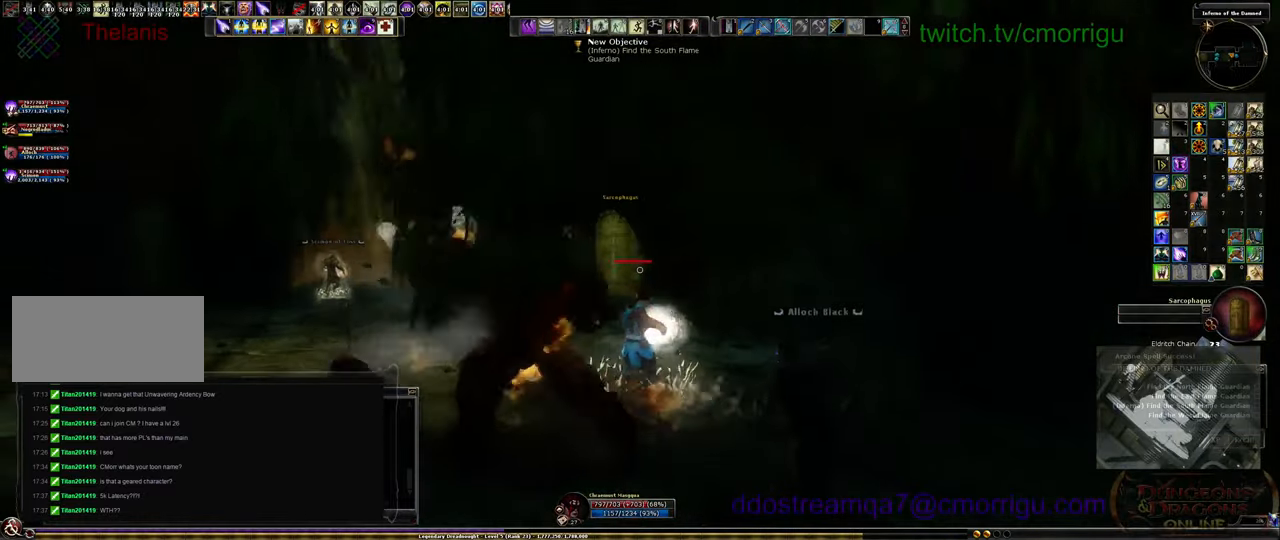
{"keys": ["w"], "events": [[200, "a", "up"]]}
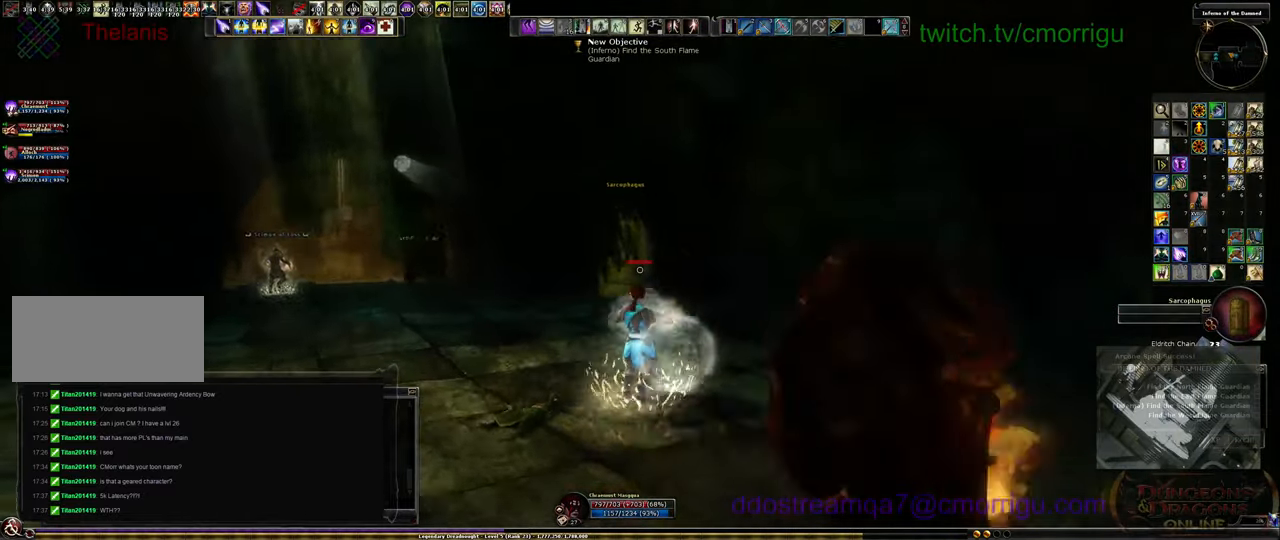
{"keys": ["a", "w"], "events": [[33, "a", "down"]]}
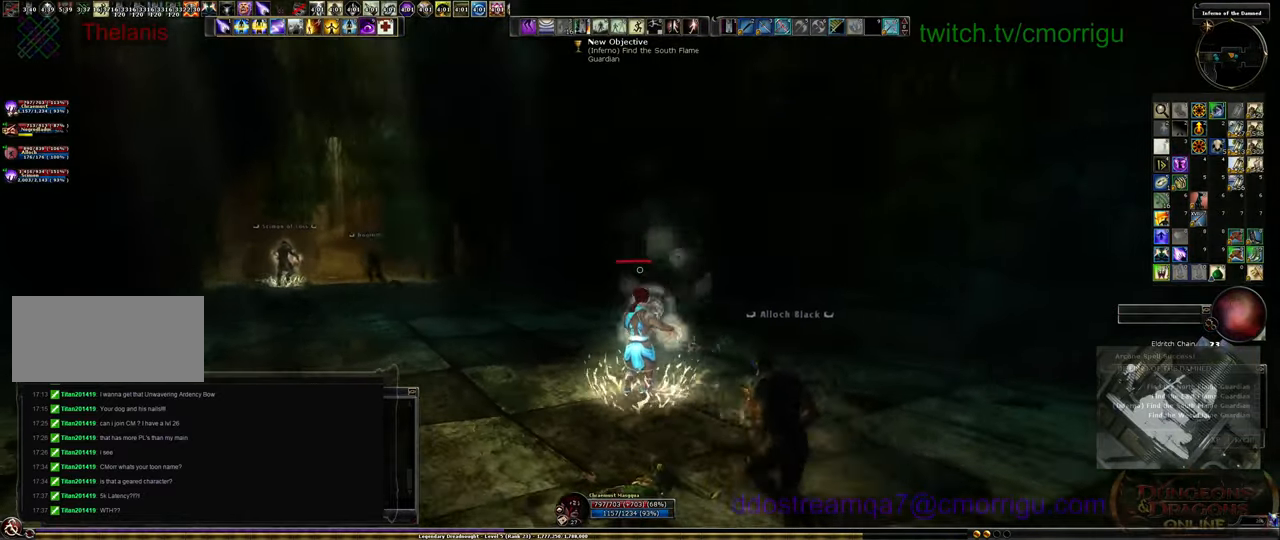
{"keys": ["w"], "events": [[366, "a", "up"]]}
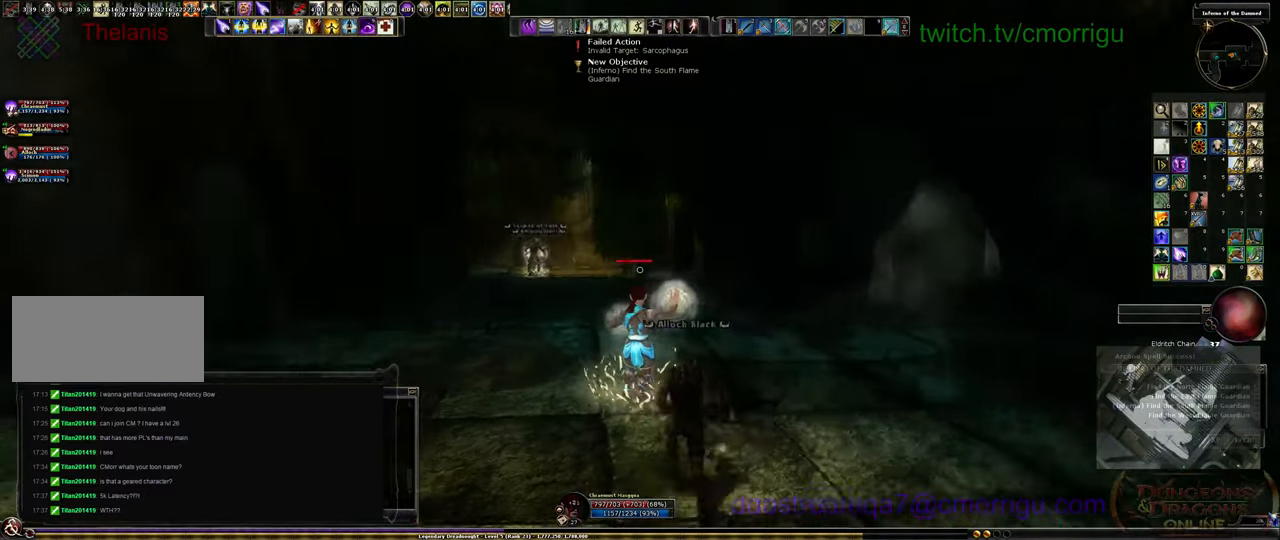
{"keys": ["w"], "events": []}
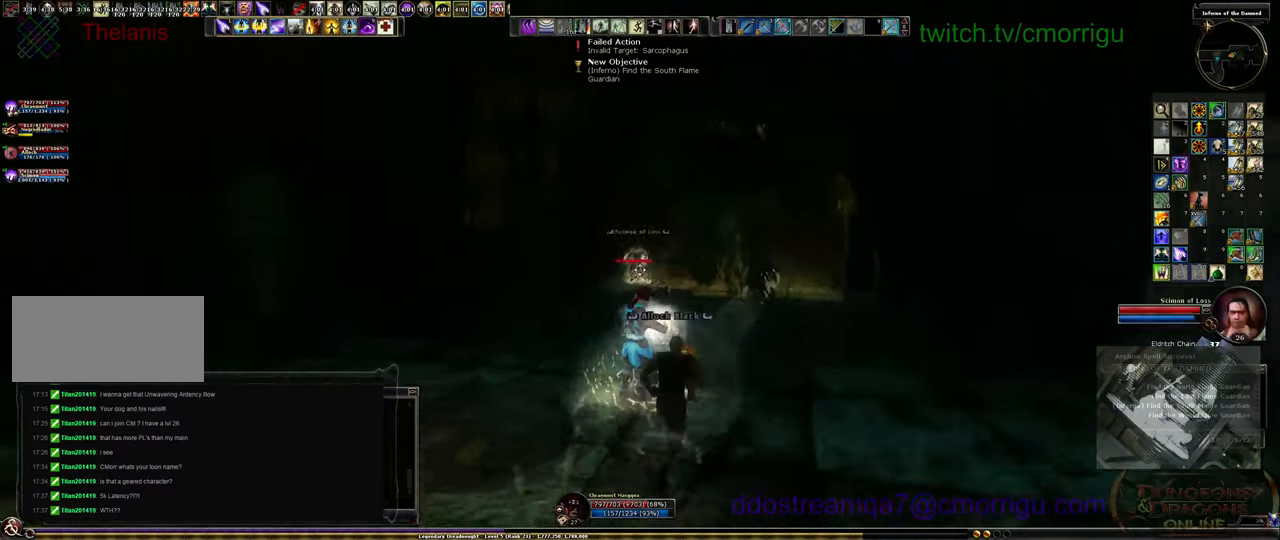
{"keys": ["s"], "events": [[266, "w", "up"], [466, "s", "down"]]}
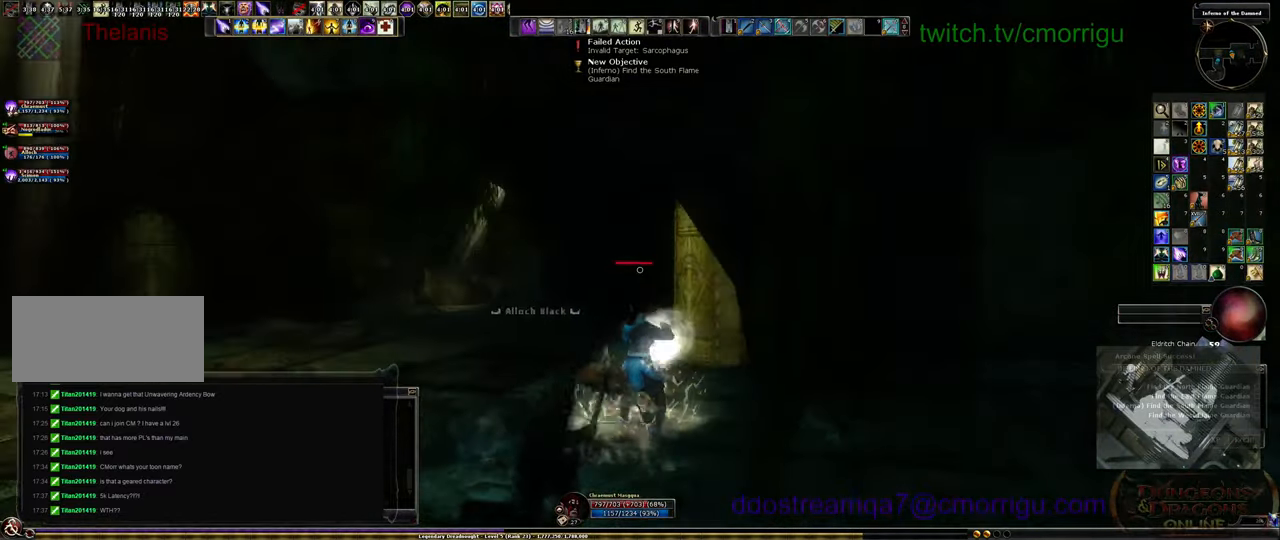
{"keys": ["d"], "events": [[366, "d", "down"], [466, "s", "up"]]}
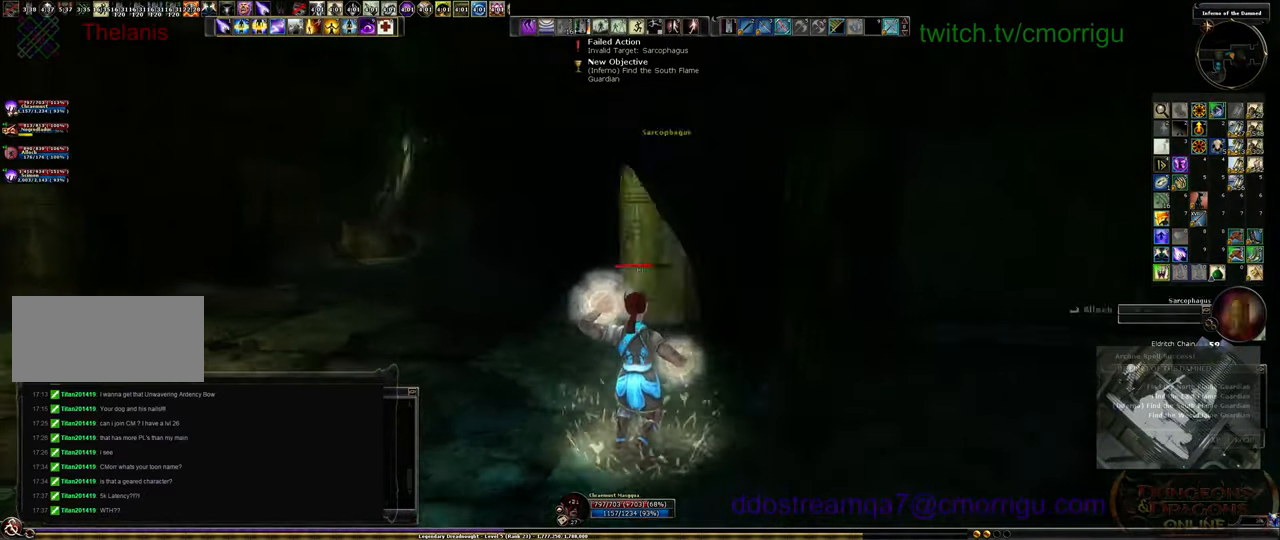
{"keys": ["d"], "events": []}
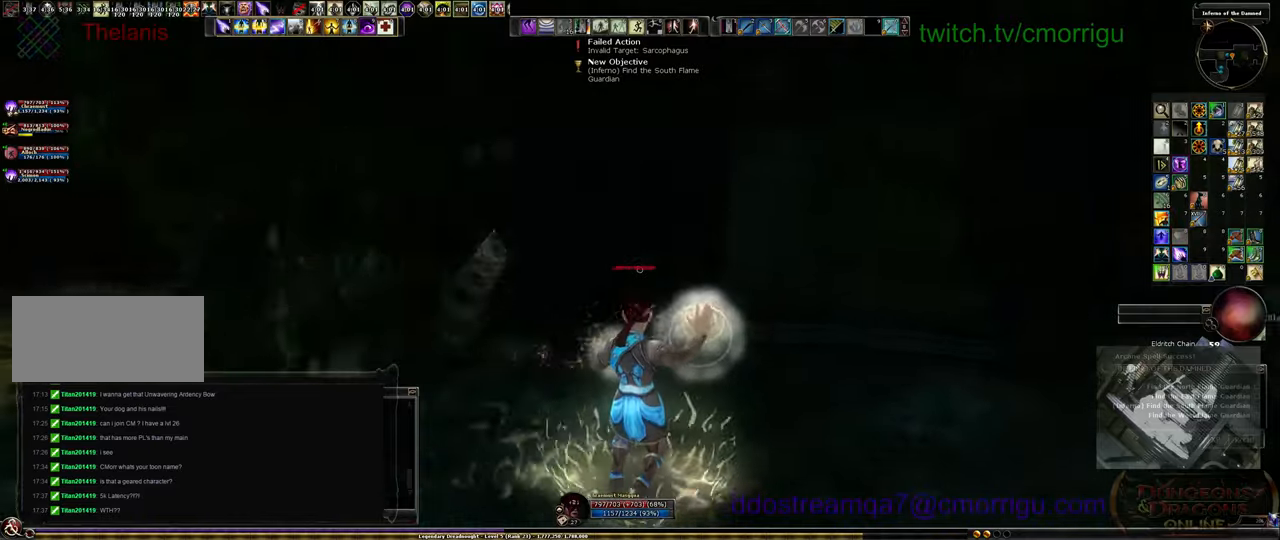
{"keys": ["w"], "events": [[66, "w", "down"], [333, "d", "up"]]}